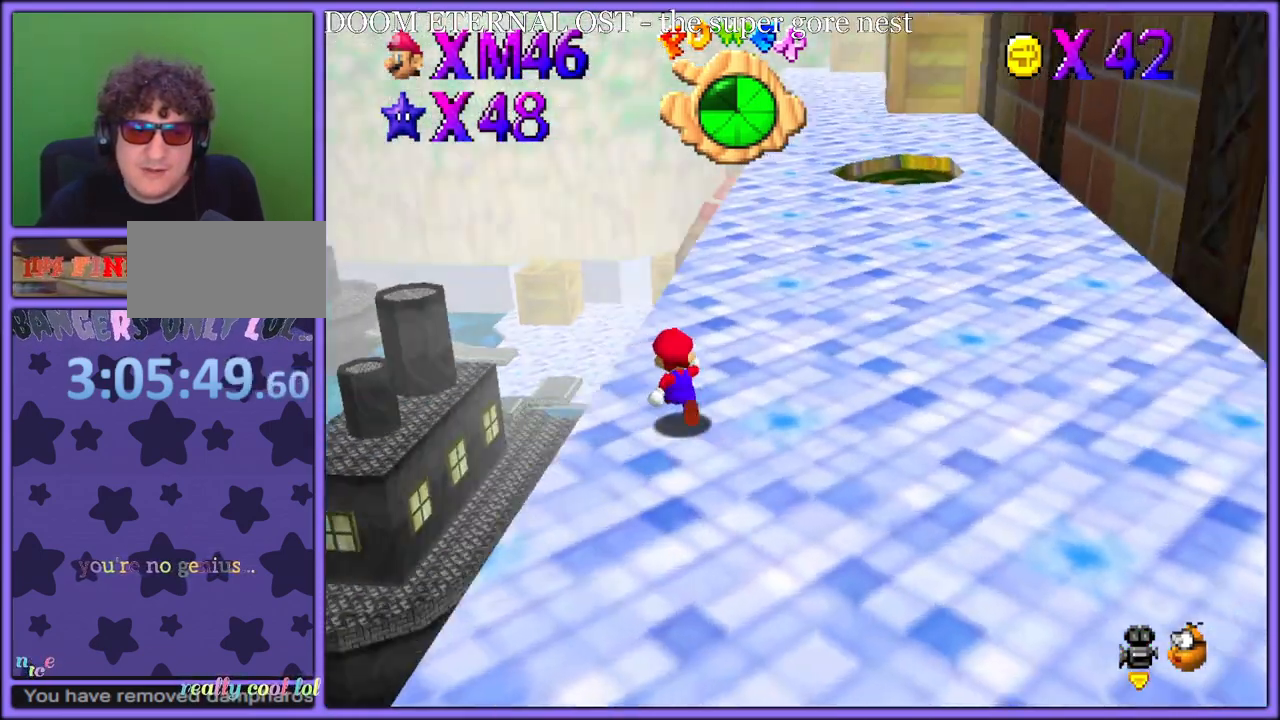
Gameplay with a controller (Nintendo layout); each line is a JSON object with the inputs held at the frame after it. "button_events" lists button changes between this image and that frame as [ms after this image, input, new state], when the widget could be followed in between (sticks are given only as held states). Not read: L1 L3 R3.
{"buttons": [], "left_stick": "up", "button_events": [[33, "C_LEFT", "up"], [300, "B", "down"], [450, "B", "up"]]}
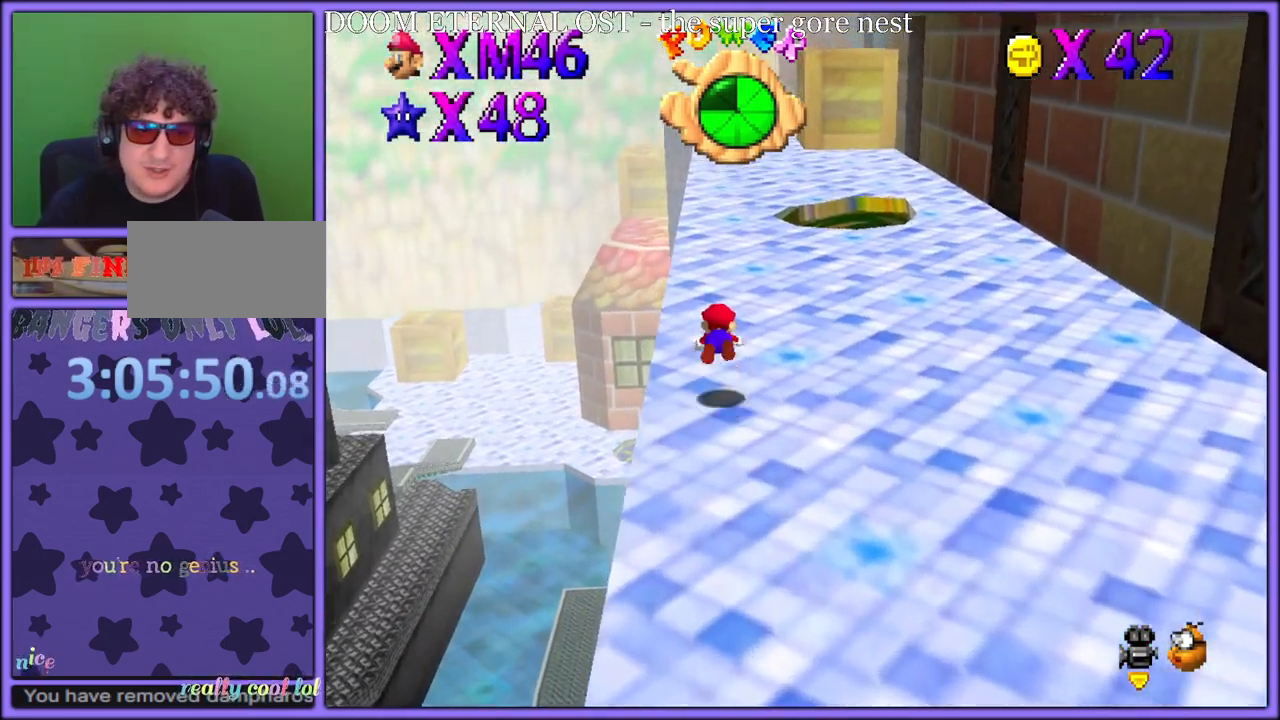
{"buttons": ["C_RIGHT"], "left_stick": "up-left", "button_events": [[50, "C_DOWN", "down"], [50, "C_LEFT", "down"], [100, "C_DOWN", "up"], [133, "C_LEFT", "up"], [167, "A", "down"], [217, "B", "down"], [283, "B", "up"], [300, "A", "up"], [467, "C_RIGHT", "down"]]}
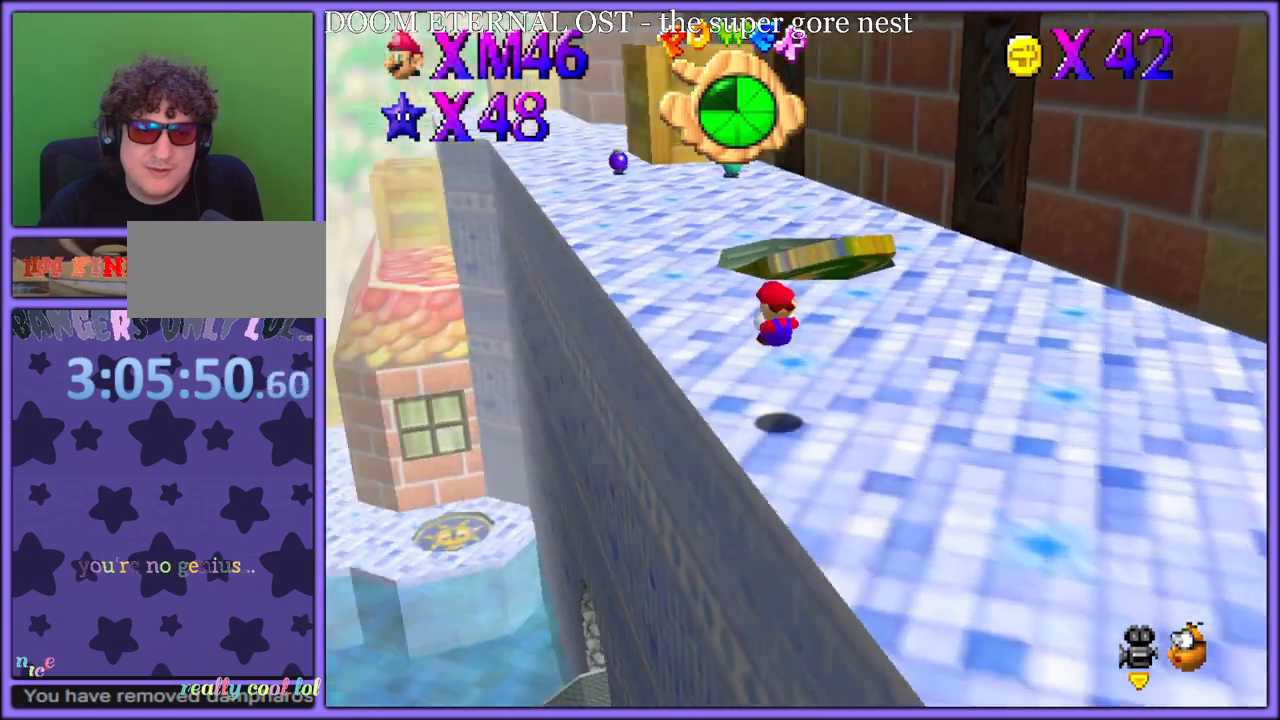
{"buttons": [], "left_stick": "up", "button_events": [[117, "C_RIGHT", "up"], [317, "B", "down"], [433, "B", "up"]]}
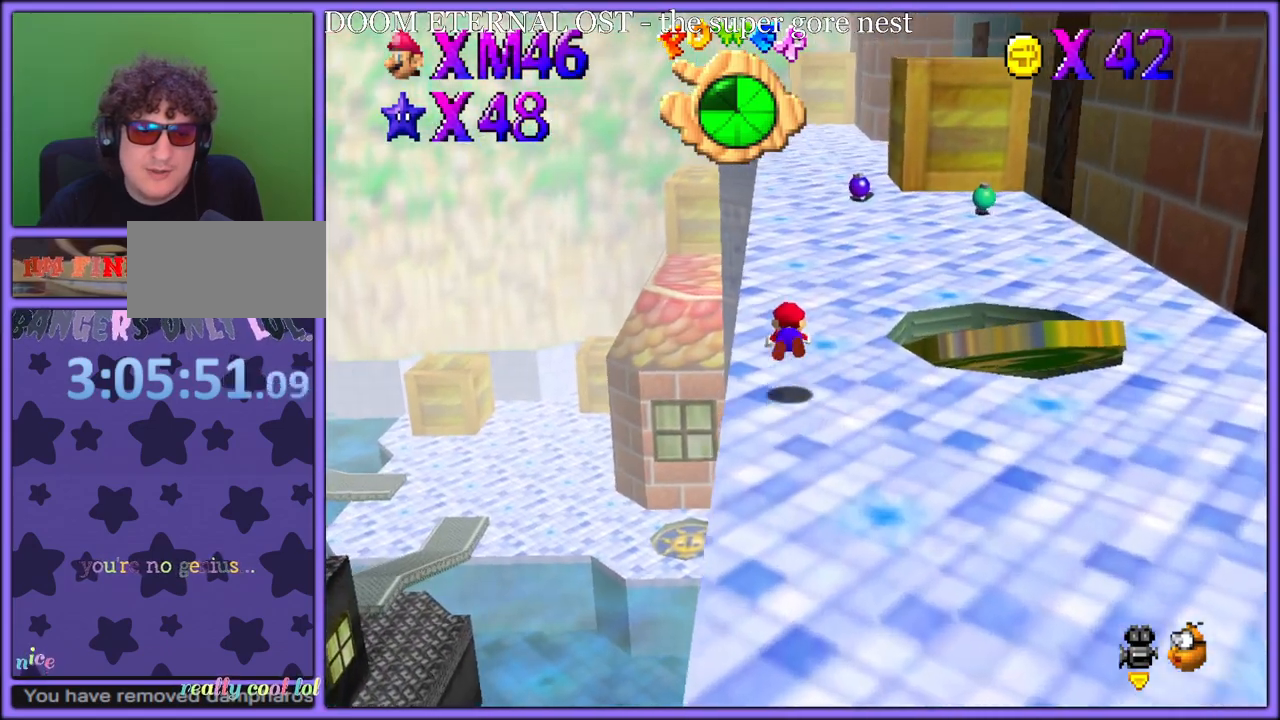
{"buttons": ["C_RIGHT"], "left_stick": "up-right", "button_events": [[183, "A", "down"], [217, "B", "down"], [283, "A", "up"], [317, "B", "up"], [450, "C_DOWN", "down"], [450, "C_RIGHT", "down"], [483, "C_DOWN", "up"]]}
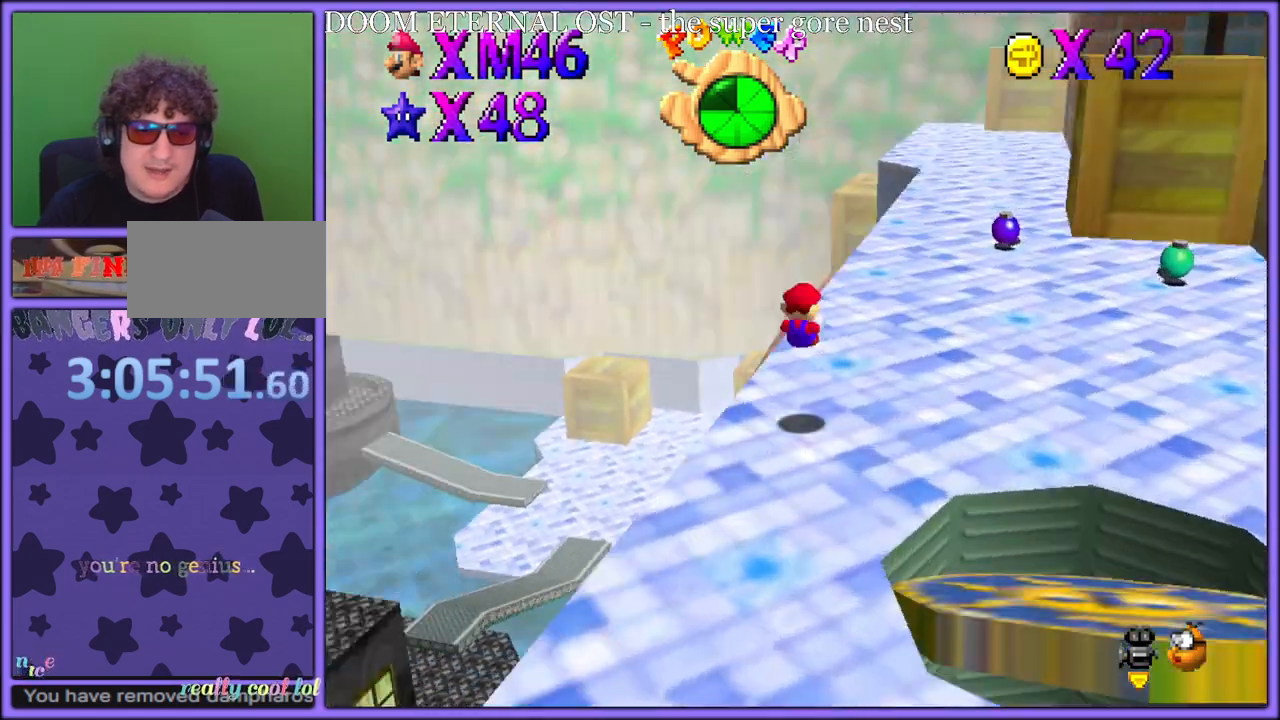
{"buttons": ["C_RIGHT"], "left_stick": "down-right", "button_events": [[50, "C_RIGHT", "up"], [200, "C_RIGHT", "down"], [317, "C_RIGHT", "up"], [433, "C_RIGHT", "down"]]}